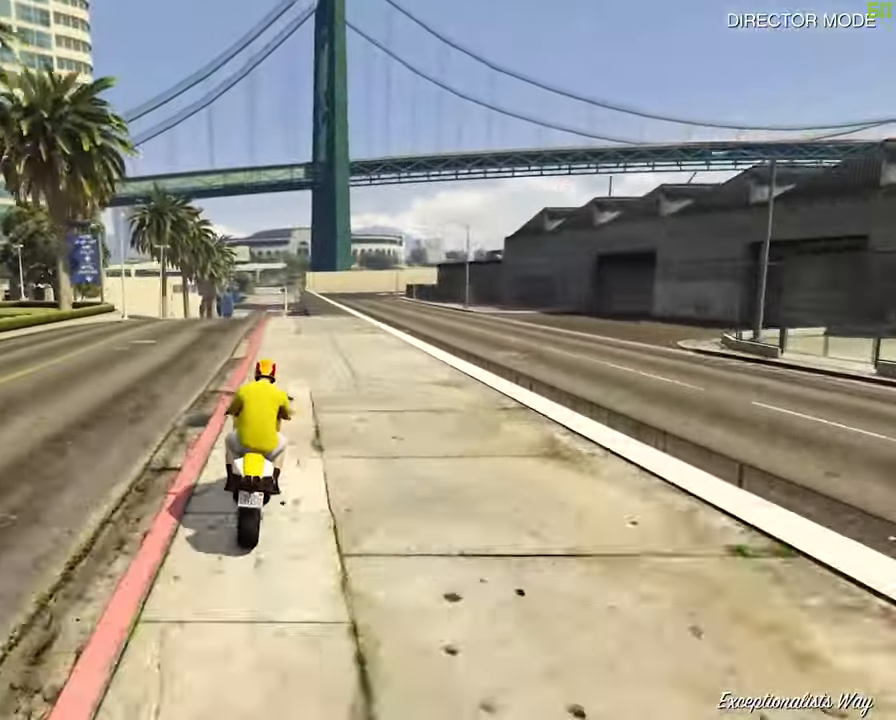
Gameplay with a controller (Xbox layout); each line is a JSON object with the inputs held at the frame after it. "events" lists button and stick changes between this image and that frame as [ms after this image, input, new state], when the widget could be followed in between.
{"buttons": ["R2"], "left_stick": "down", "right_stick": "center", "events": []}
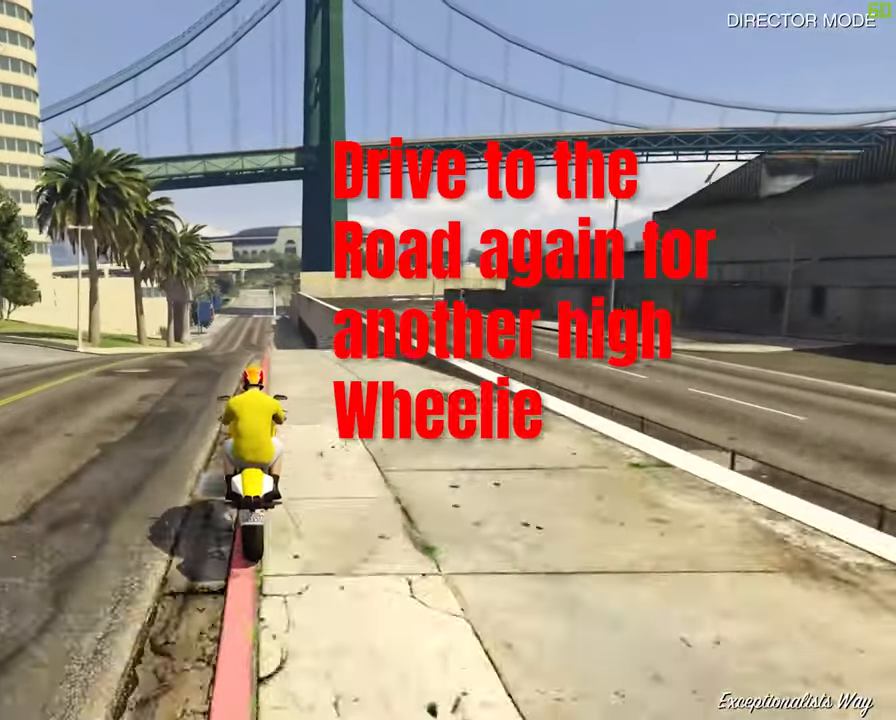
{"buttons": ["R2"], "left_stick": "down", "right_stick": "center", "events": []}
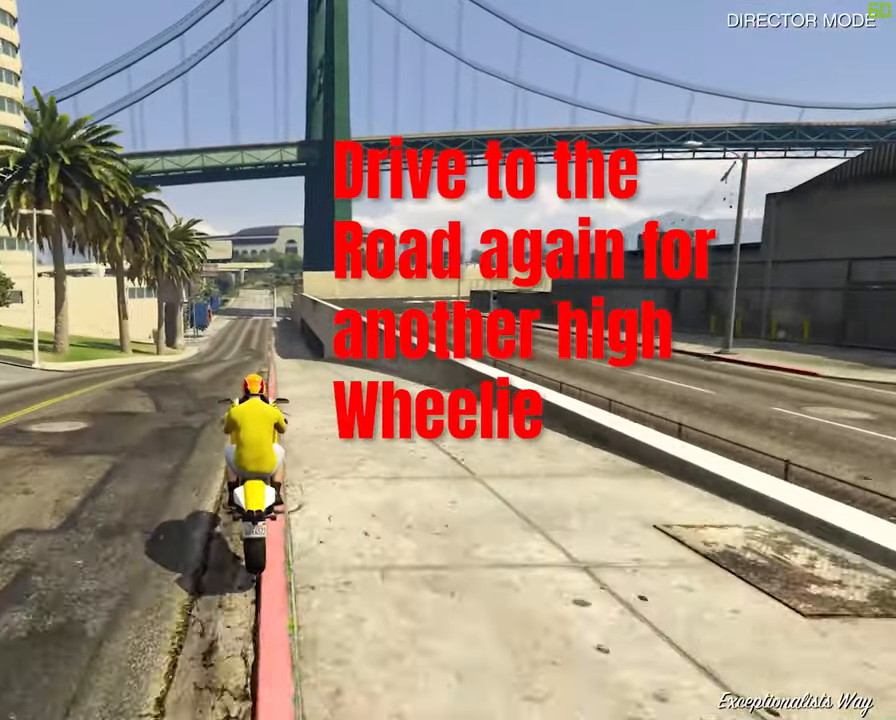
{"buttons": ["R2"], "left_stick": "down", "right_stick": "center", "events": []}
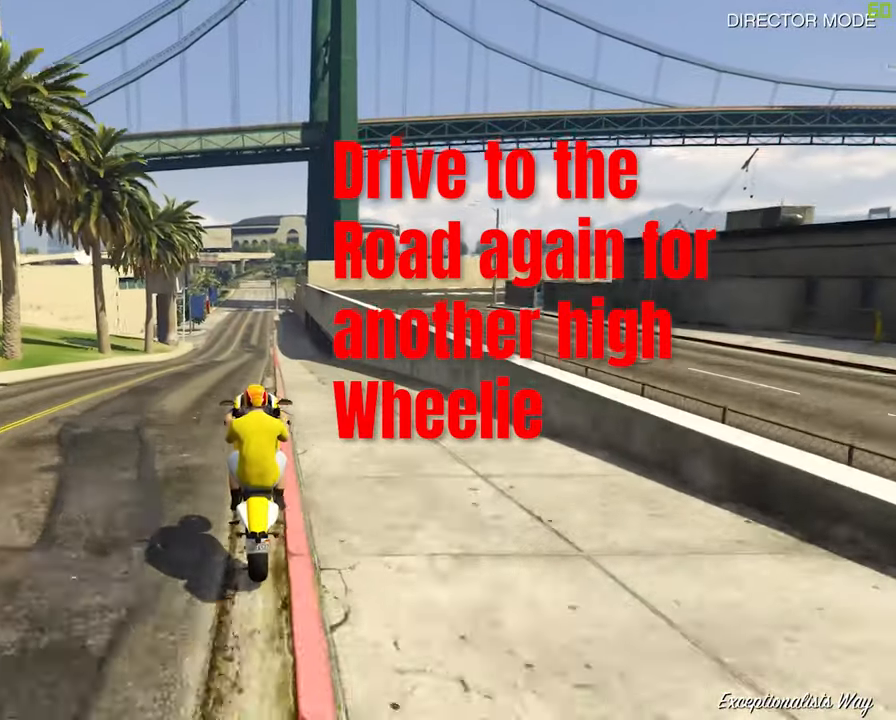
{"buttons": ["R2"], "left_stick": "down", "right_stick": "center", "events": []}
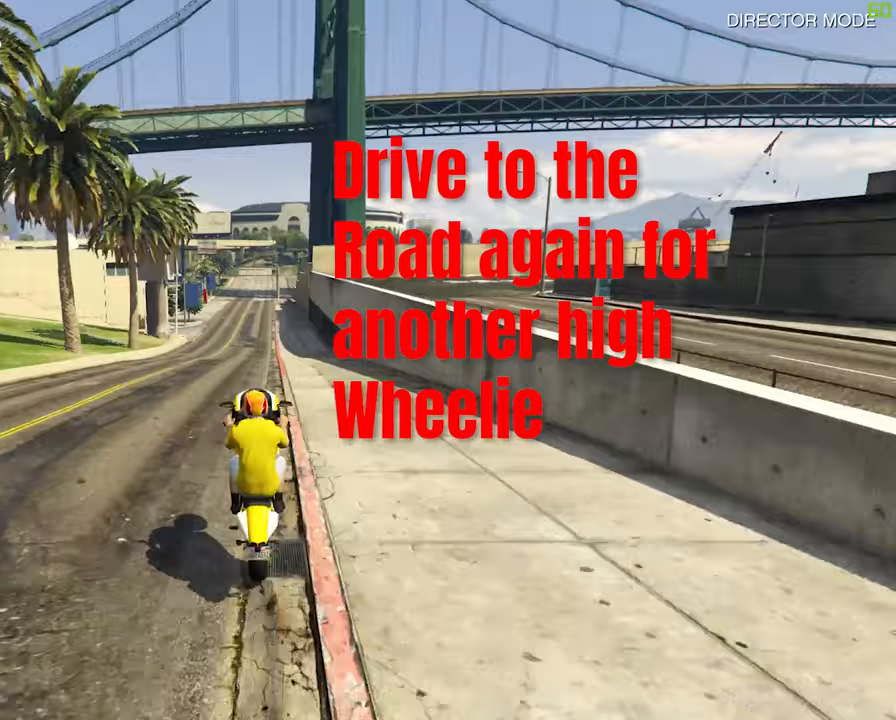
{"buttons": ["R2"], "left_stick": "down", "right_stick": "center", "events": []}
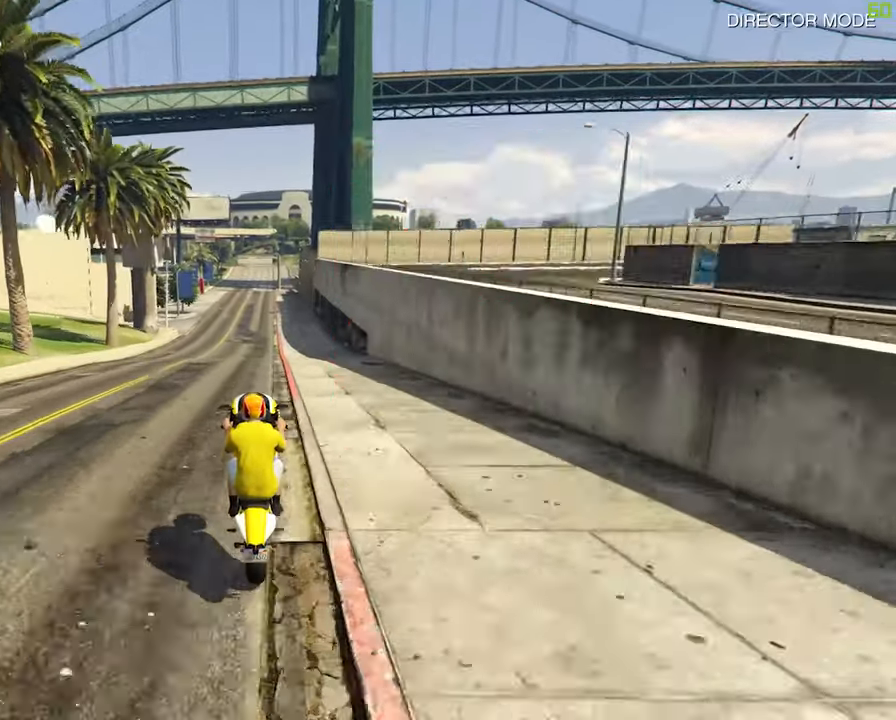
{"buttons": ["R2"], "left_stick": "down", "right_stick": "center", "events": []}
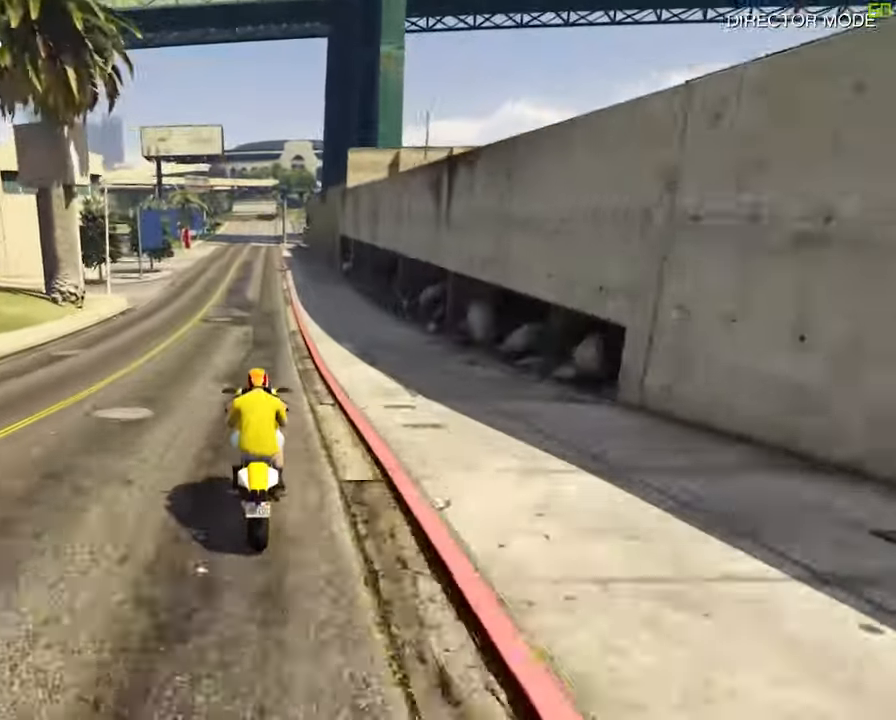
{"buttons": ["R2"], "left_stick": "down-right", "right_stick": "center", "events": [[217, "left_stick", "center"], [367, "left_stick", "down-right"]]}
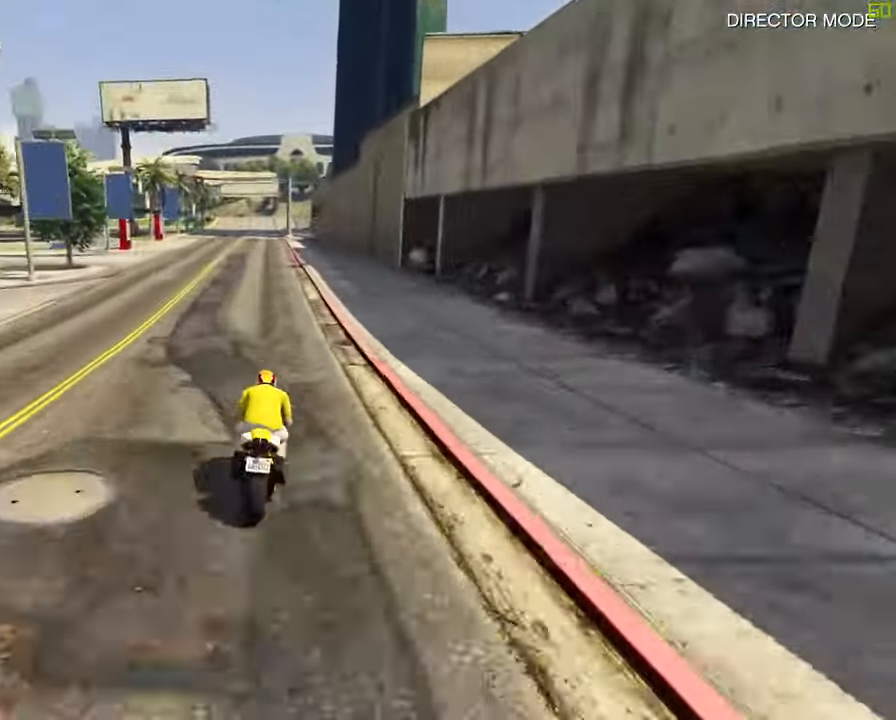
{"buttons": ["R2"], "left_stick": "down", "right_stick": "center", "events": [[83, "left_stick", "center"], [317, "left_stick", "down"]]}
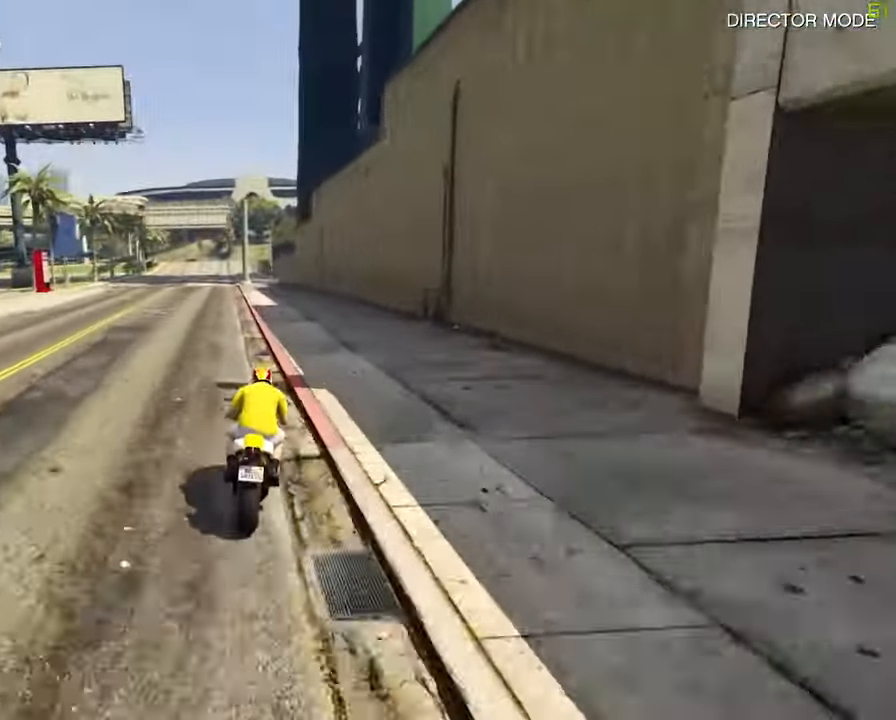
{"buttons": ["R2"], "left_stick": "down", "right_stick": "center", "events": []}
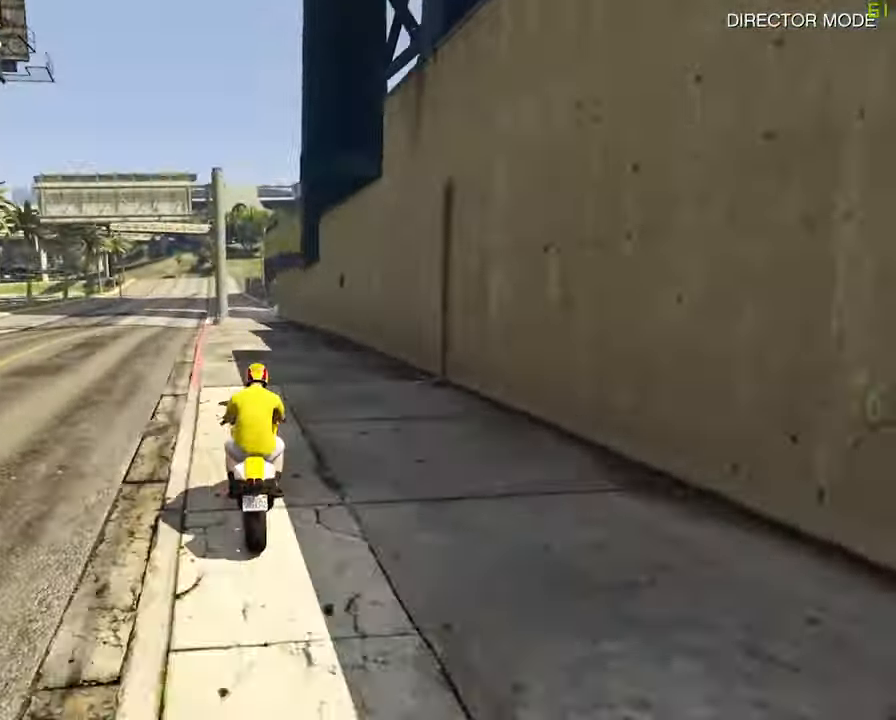
{"buttons": ["R2"], "left_stick": "left", "right_stick": "center", "events": [[283, "left_stick", "center"], [433, "left_stick", "left"]]}
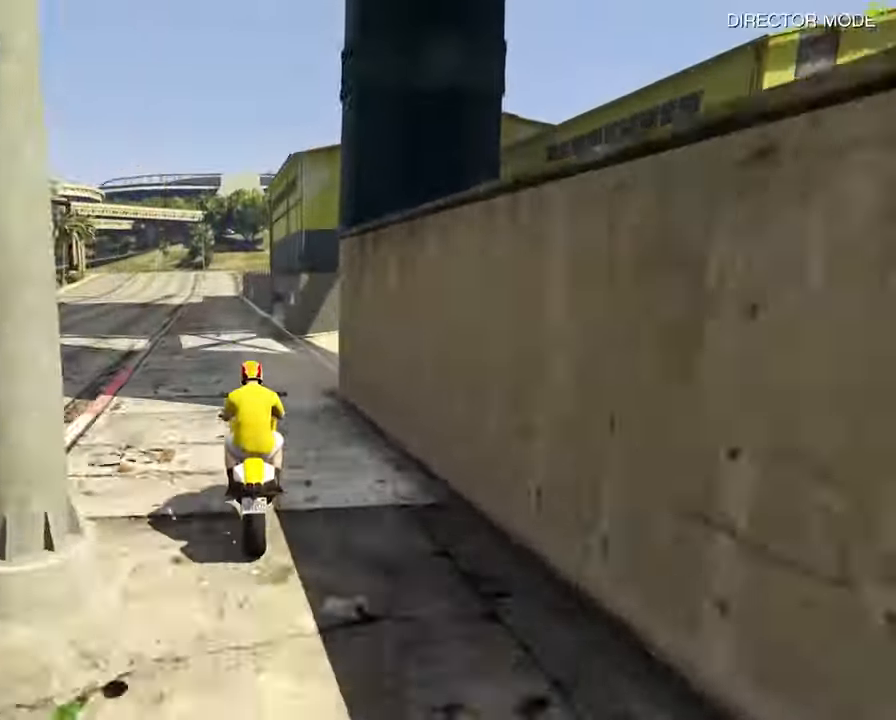
{"buttons": ["R2"], "left_stick": "down", "right_stick": "center", "events": [[50, "left_stick", "down-left"], [183, "left_stick", "down"]]}
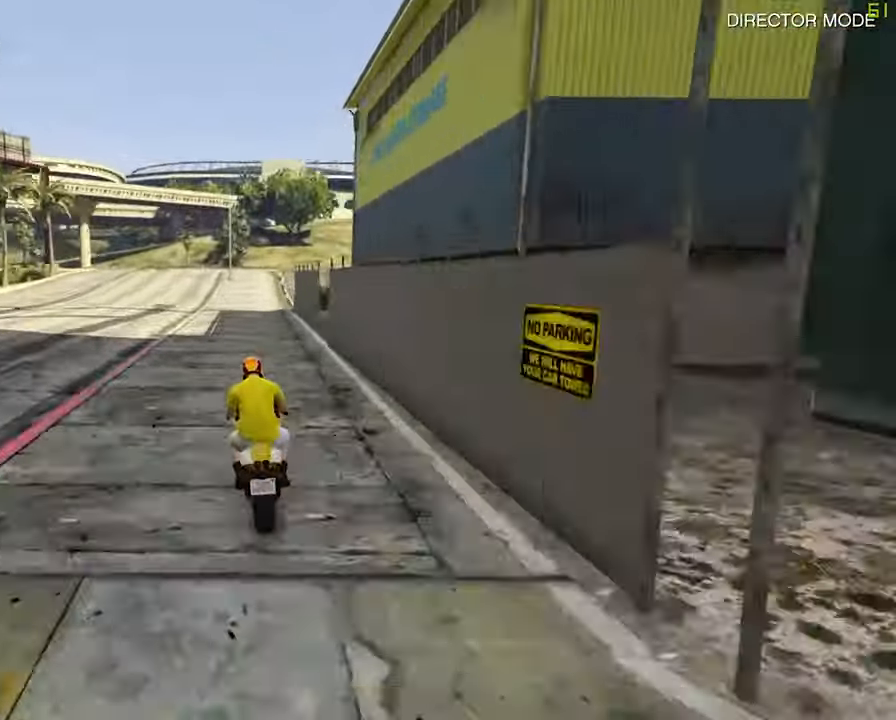
{"buttons": ["R2"], "left_stick": "center", "right_stick": "center", "events": [[350, "left_stick", "center"]]}
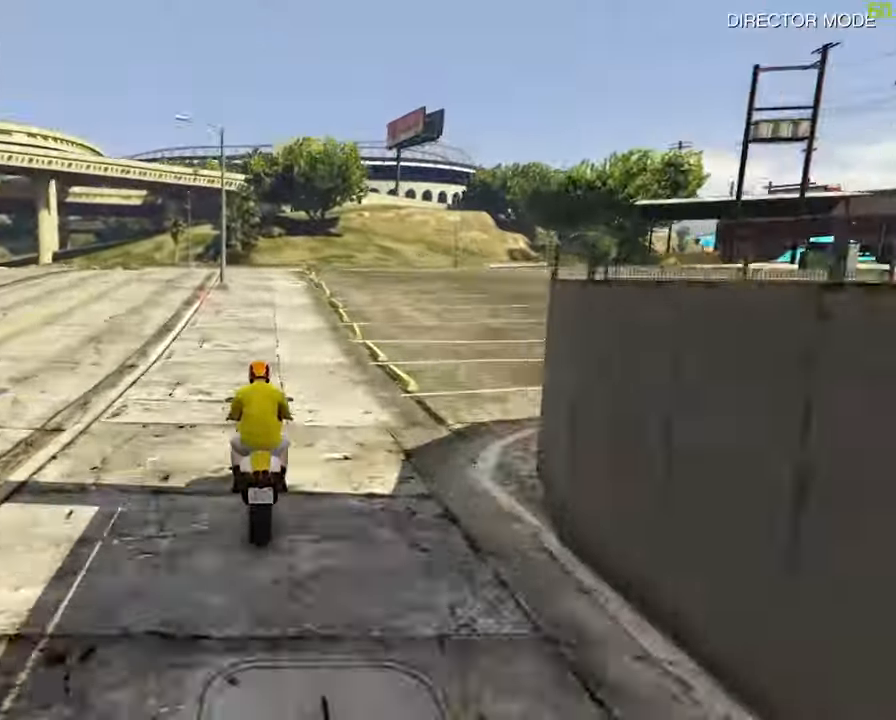
{"buttons": ["R2"], "left_stick": "center", "right_stick": "center", "events": [[33, "left_stick", "down-right"], [367, "left_stick", "center"]]}
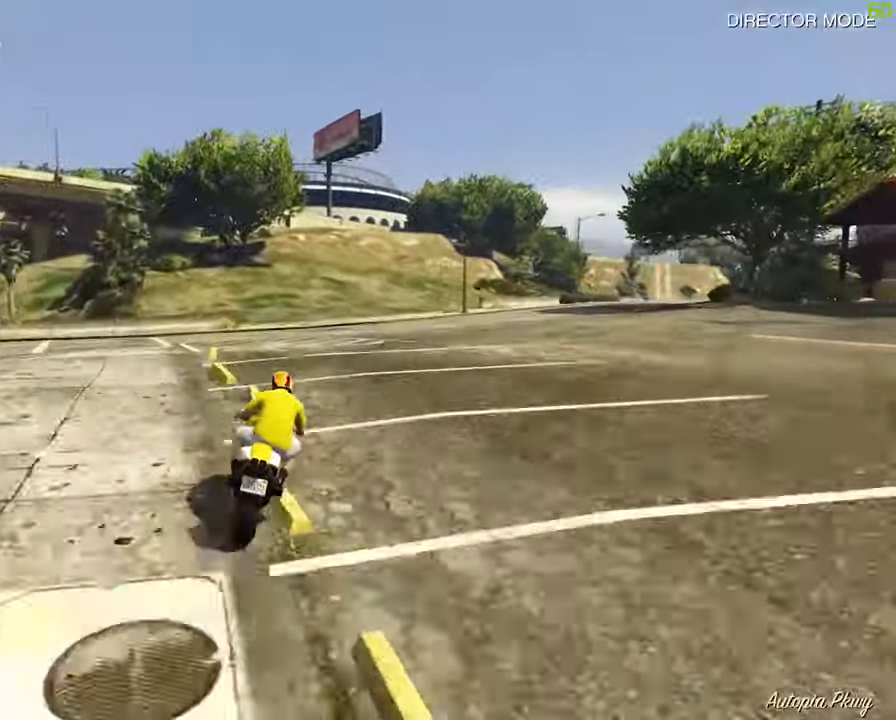
{"buttons": ["R2"], "left_stick": "center", "right_stick": "center", "events": []}
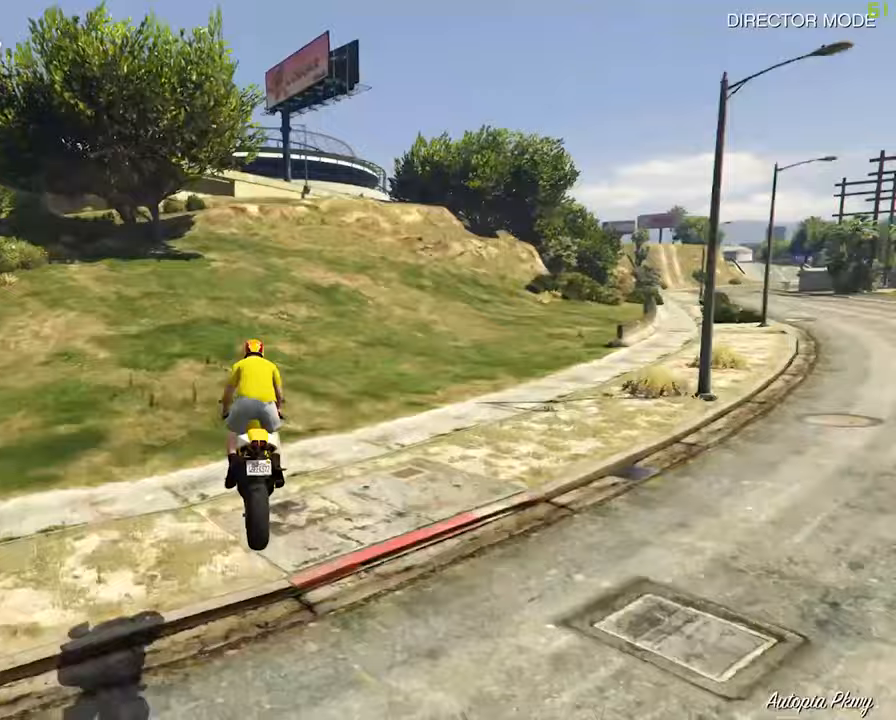
{"buttons": ["R2"], "left_stick": "down", "right_stick": "center", "events": [[217, "left_stick", "left"], [417, "left_stick", "down"]]}
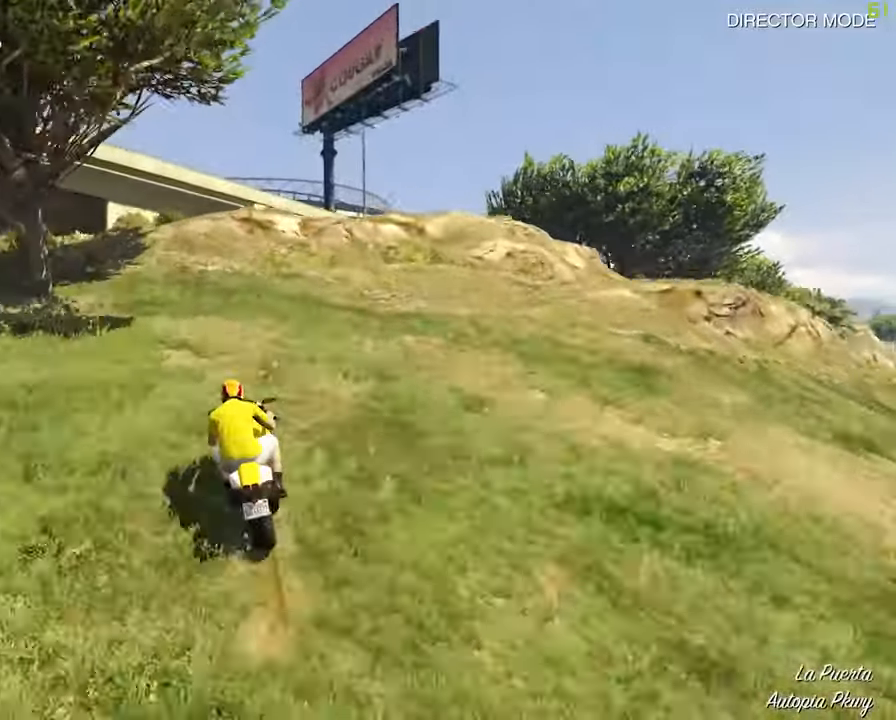
{"buttons": ["R2"], "left_stick": "down-left", "right_stick": "center", "events": [[67, "left_stick", "down-left"]]}
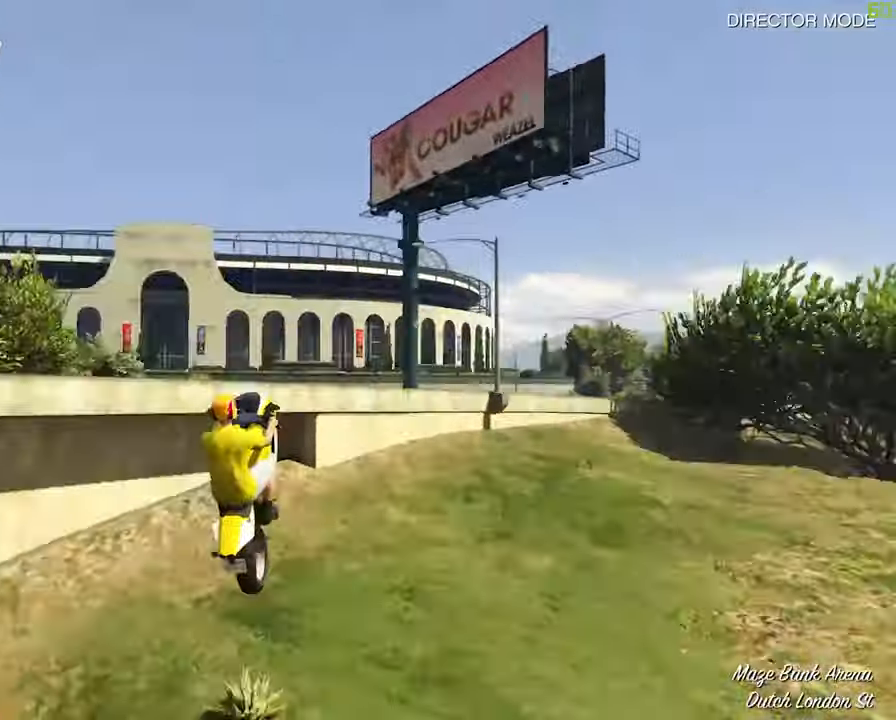
{"buttons": ["R2"], "left_stick": "down-left", "right_stick": "center", "events": []}
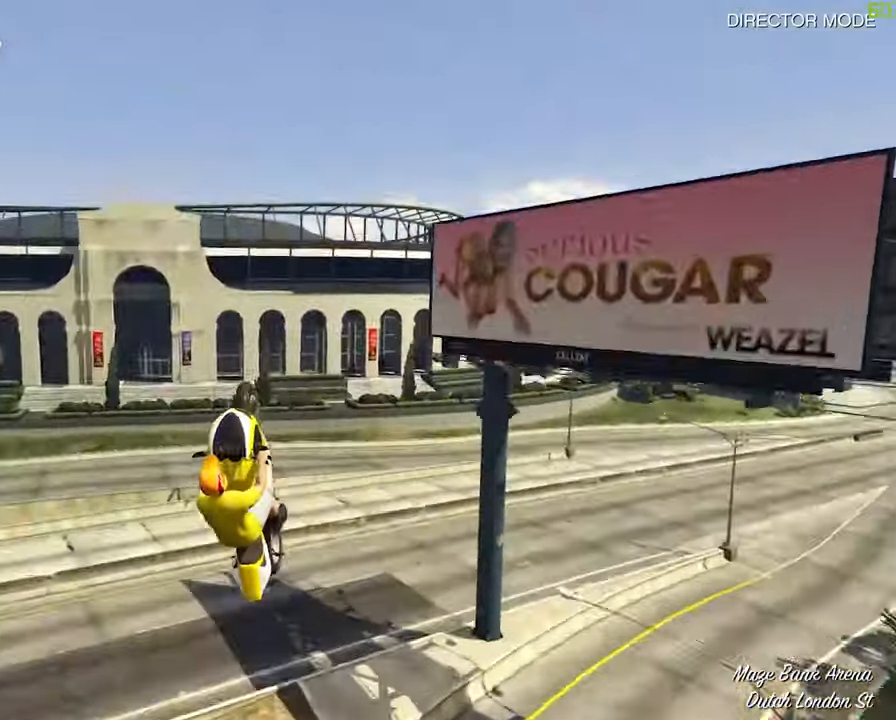
{"buttons": ["R2"], "left_stick": "down-left", "right_stick": "center", "events": []}
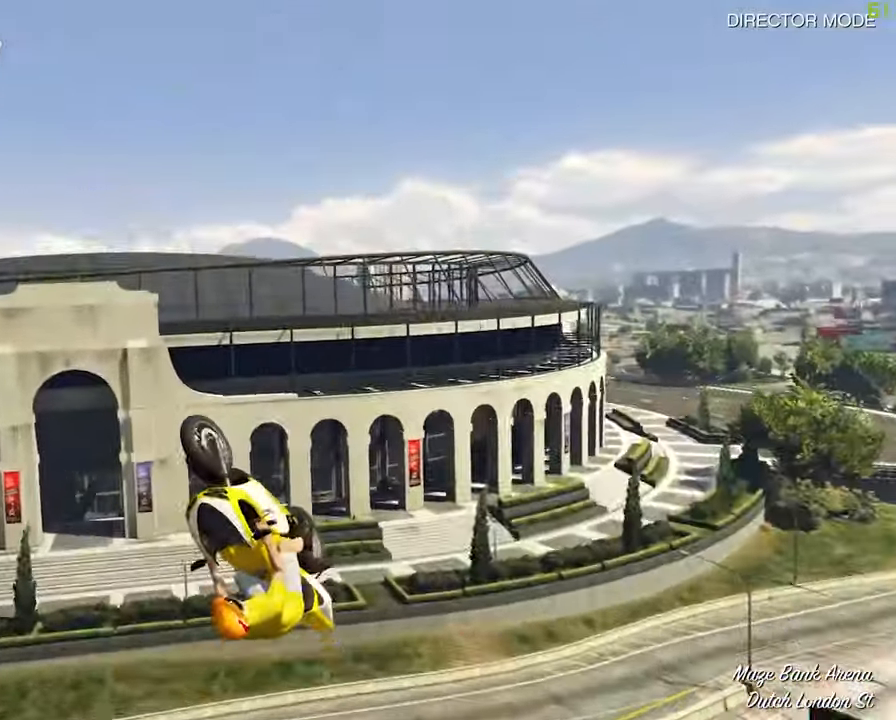
{"buttons": ["R2"], "left_stick": "down-right", "right_stick": "center", "events": [[267, "left_stick", "down"], [417, "left_stick", "down-right"]]}
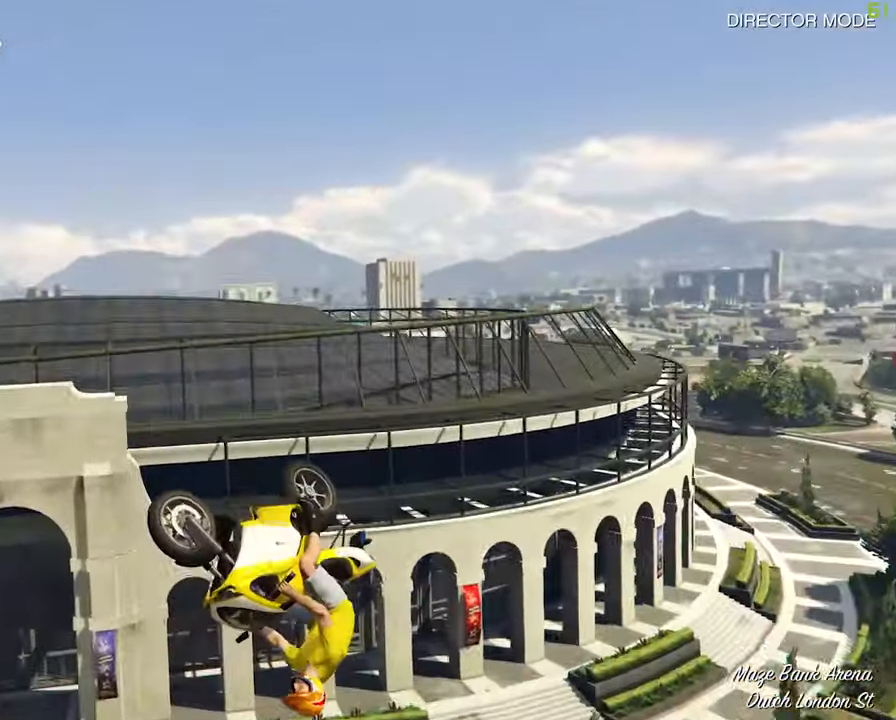
{"buttons": ["R2"], "left_stick": "up", "right_stick": "center", "events": [[250, "left_stick", "right"], [467, "left_stick", "up"]]}
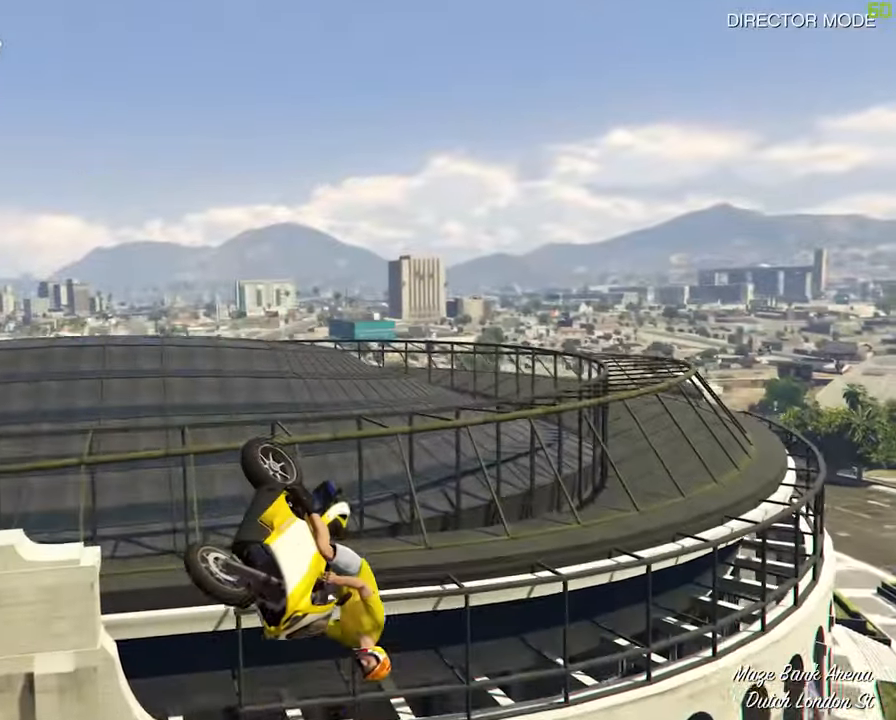
{"buttons": ["R2"], "left_stick": "down-left", "right_stick": "center", "events": [[217, "left_stick", "left"], [300, "left_stick", "down-left"]]}
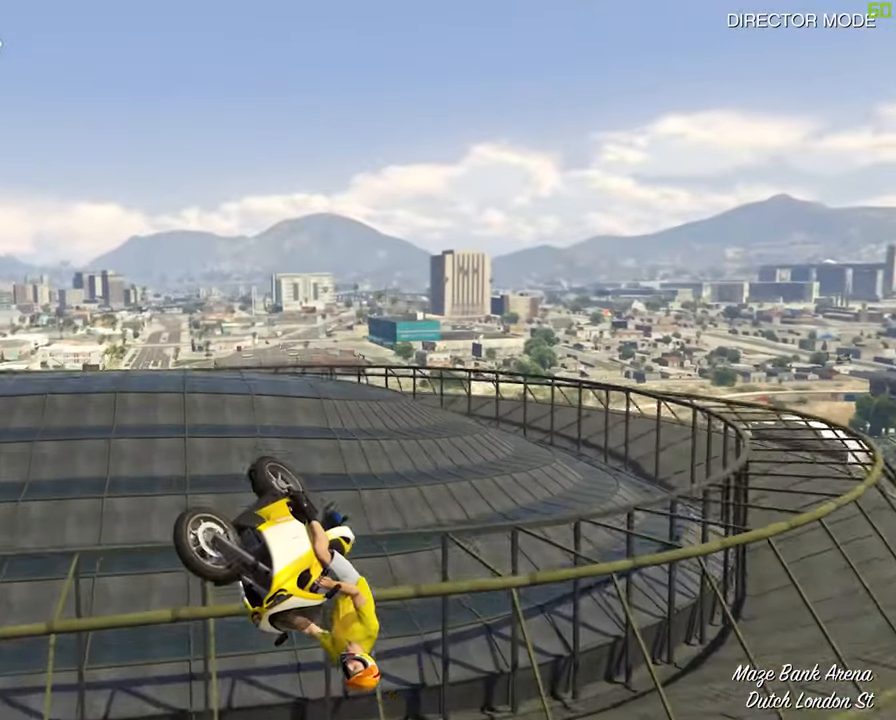
{"buttons": [], "left_stick": "center", "right_stick": "center", "events": [[217, "R2", "up"], [250, "left_stick", "center"]]}
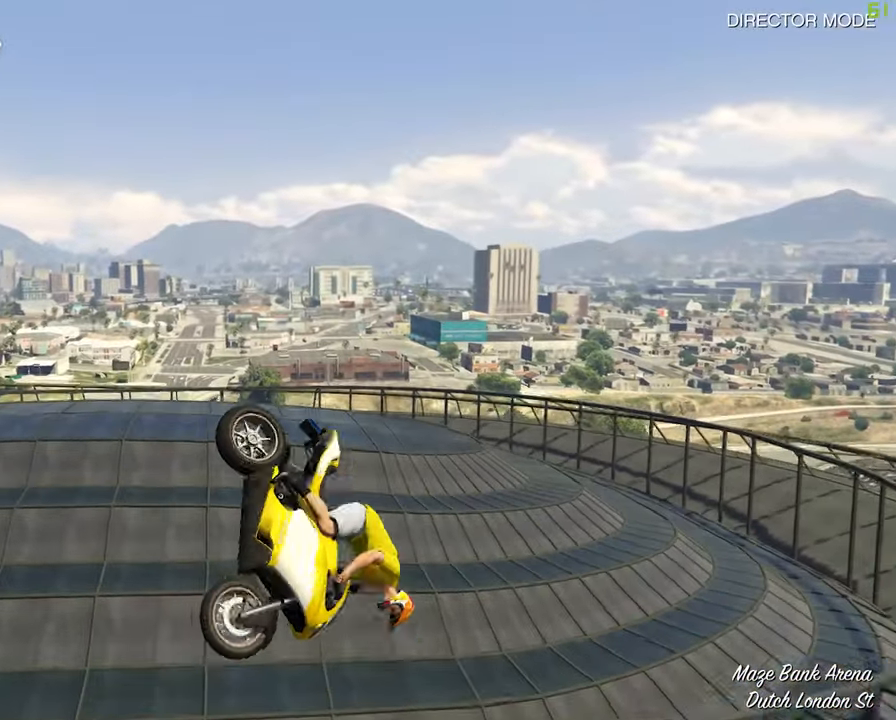
{"buttons": [], "left_stick": "up-right", "right_stick": "center", "events": [[350, "left_stick", "up-right"]]}
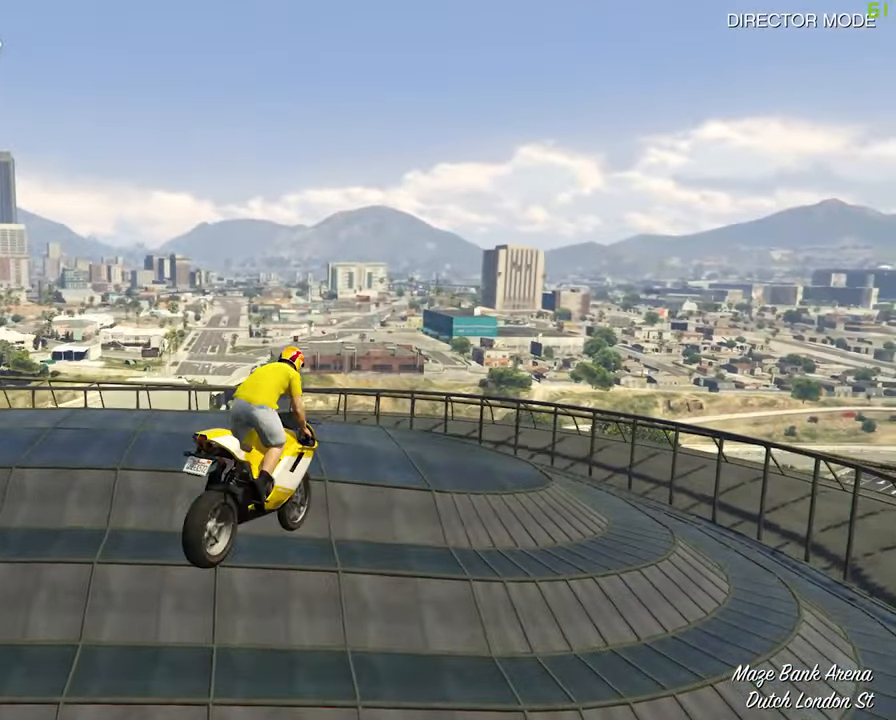
{"buttons": [], "left_stick": "center", "right_stick": "center", "events": [[217, "left_stick", "center"]]}
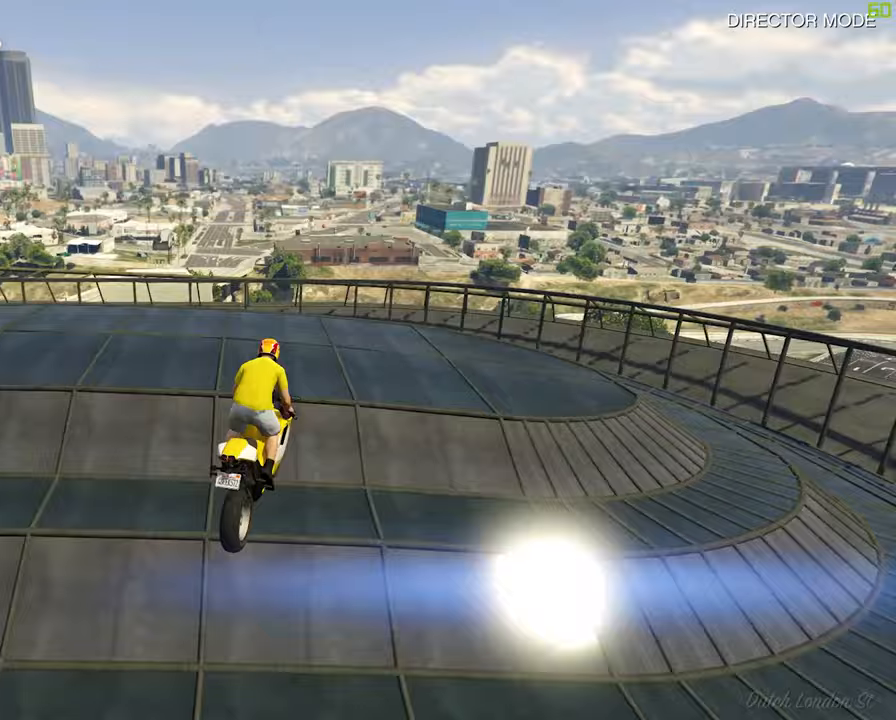
{"buttons": ["R2"], "left_stick": "down-left", "right_stick": "center", "events": [[133, "left_stick", "down"], [217, "R2", "down"], [217, "left_stick", "down-right"], [367, "left_stick", "down-left"]]}